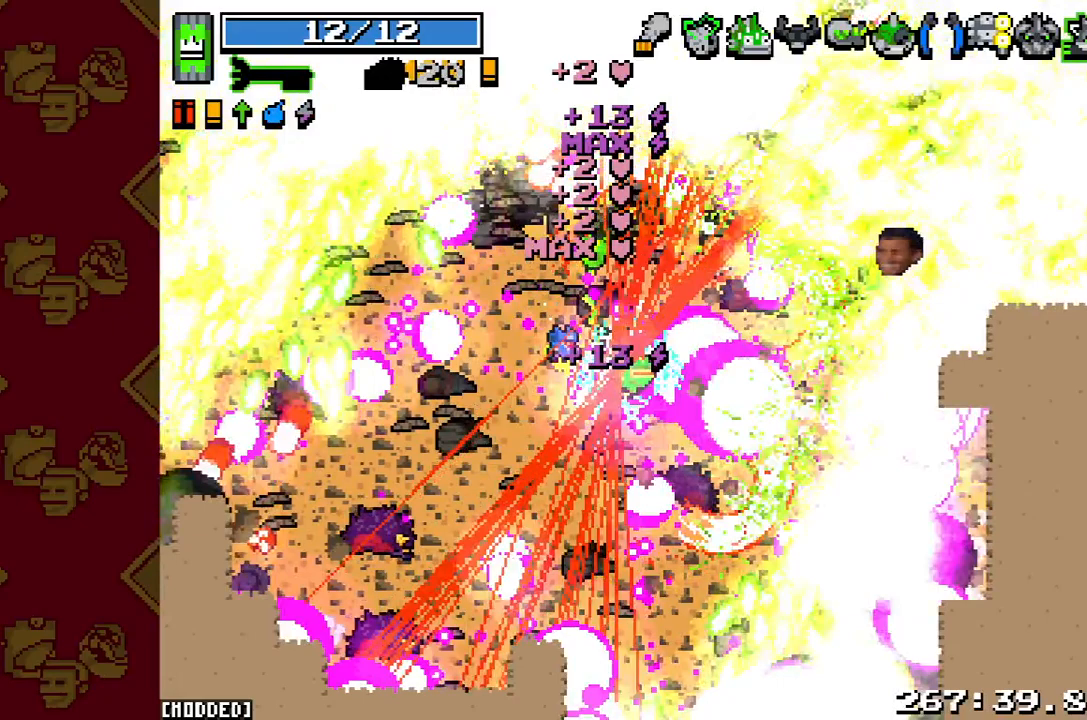
Gameplay with a controller (PlayStation layout); each line is a JSON object with the inputs held at the frame after it. "button_events" lists button changes between this image and that frame as [ms after this image, input, new state], when the widget could be followed in between (sticks are given only as held states). Not read: L3 R3.
{"buttons": [], "left_stick": "right", "right_stick": "right", "button_events": [[433, "R2", "up"]]}
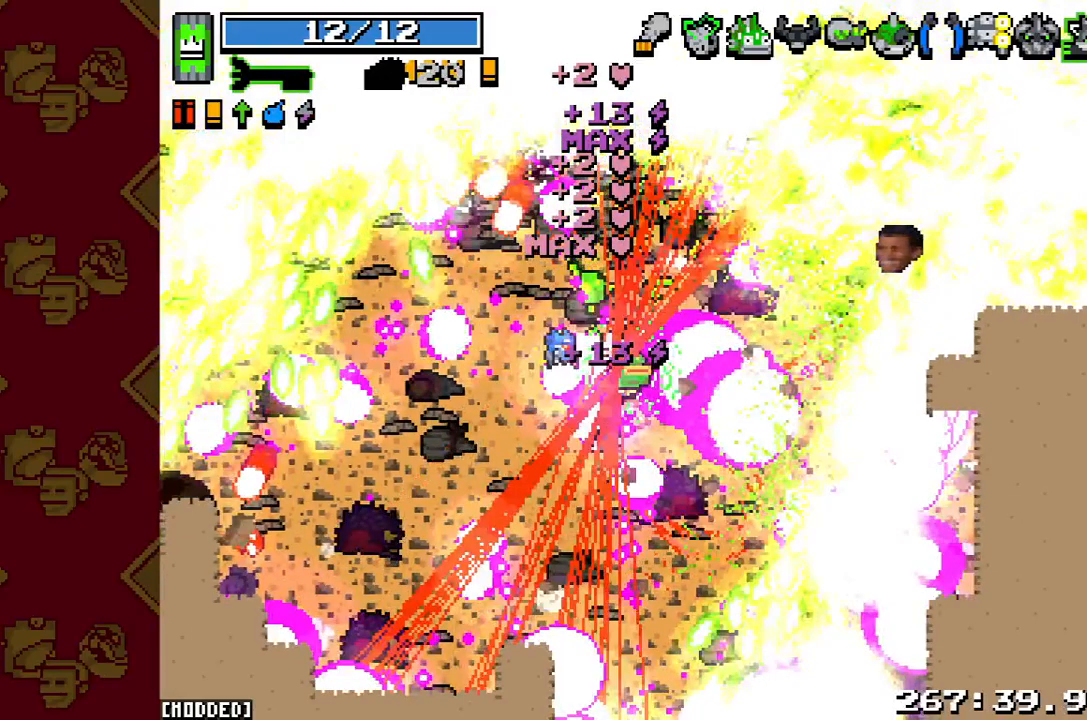
{"buttons": [], "left_stick": "right", "right_stick": "up-right", "button_events": []}
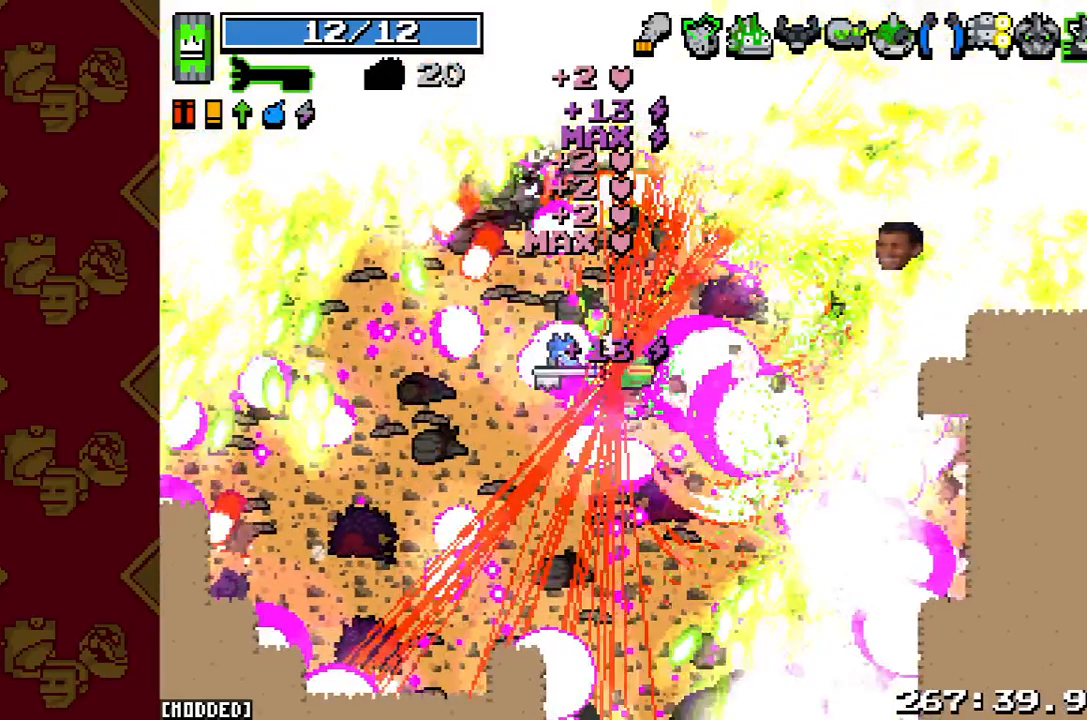
{"buttons": [], "left_stick": "right", "right_stick": "up-right", "button_events": []}
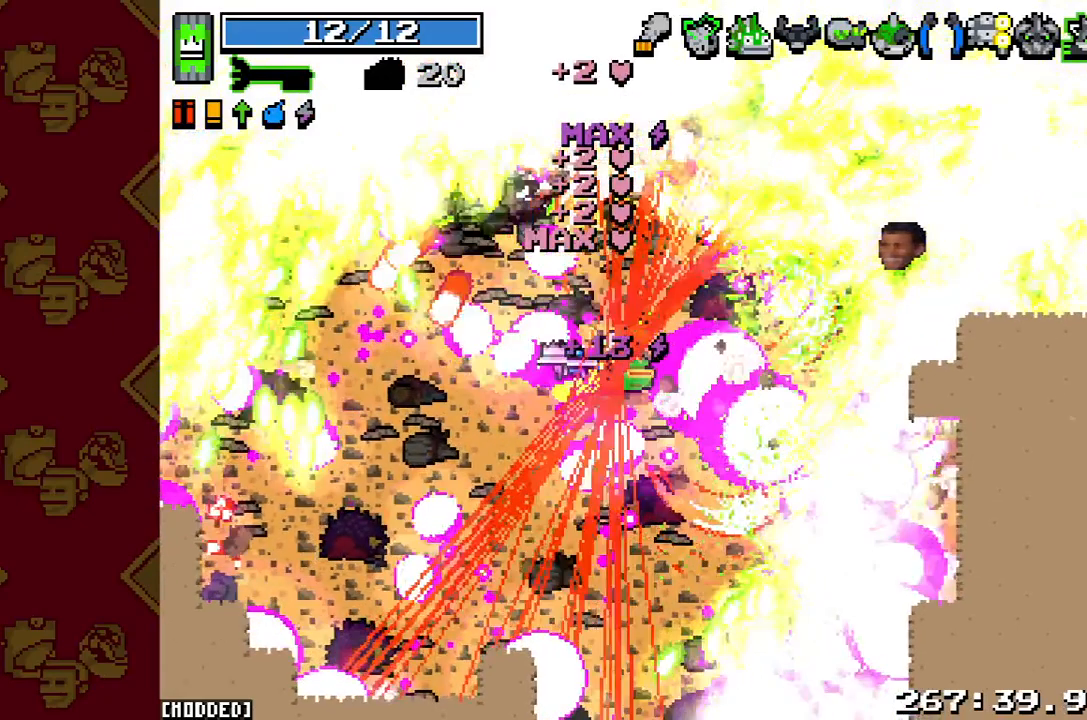
{"buttons": [], "left_stick": "right", "right_stick": "up-right", "button_events": []}
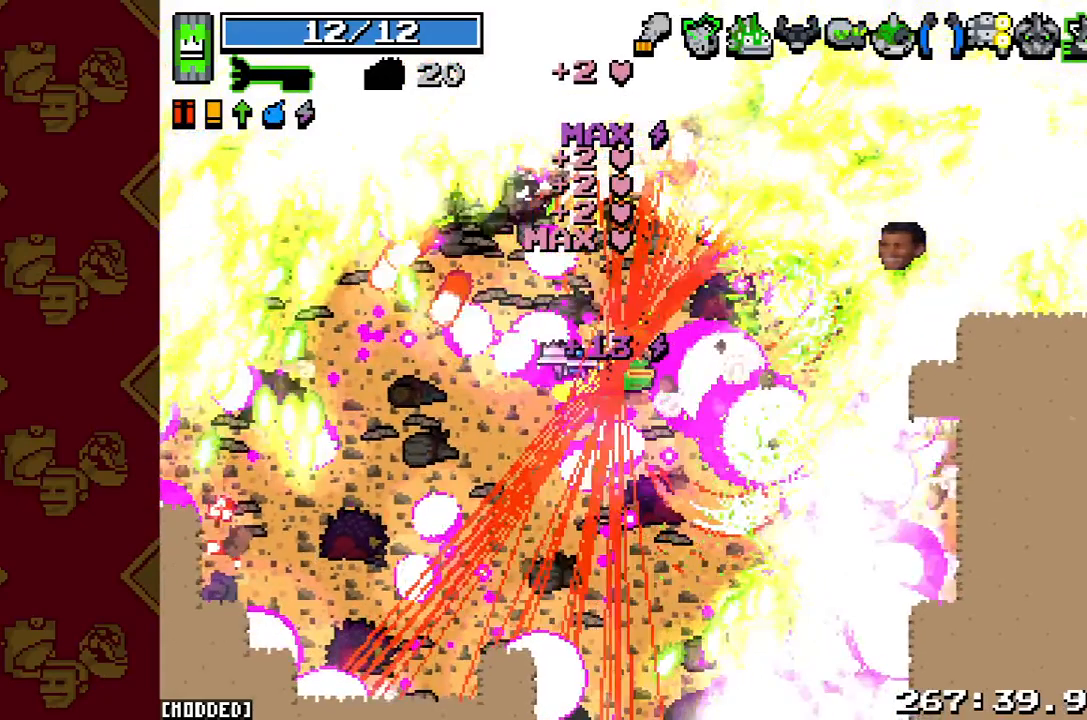
{"buttons": [], "left_stick": "right", "right_stick": "up-right", "button_events": []}
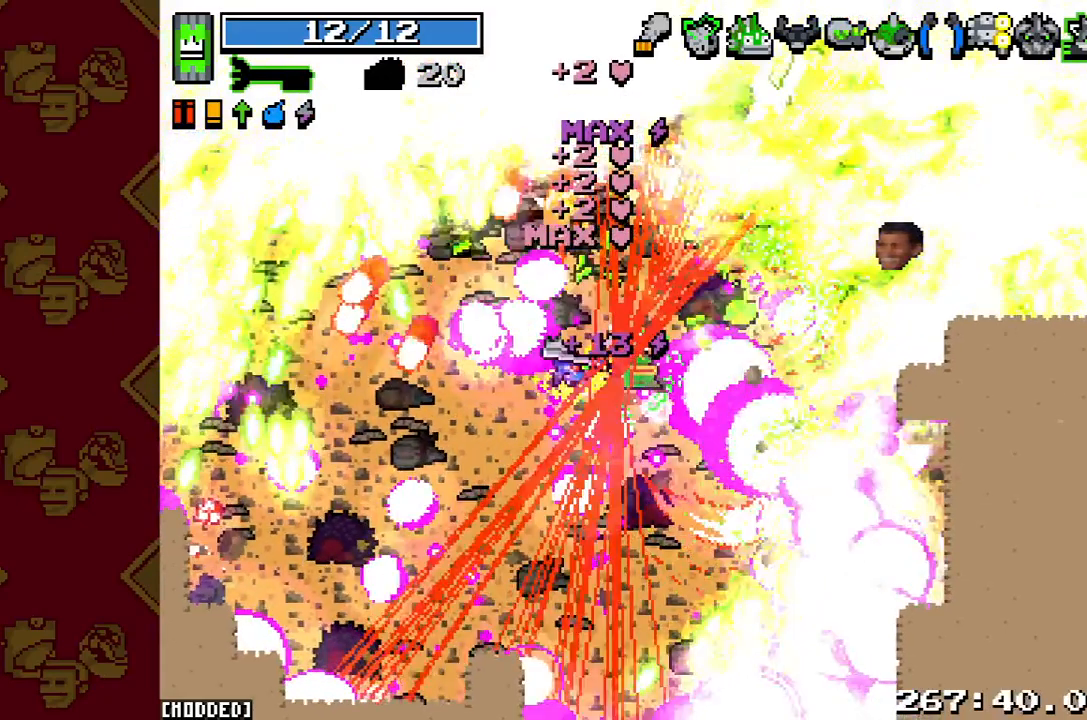
{"buttons": [], "left_stick": "right", "right_stick": "up-right", "button_events": []}
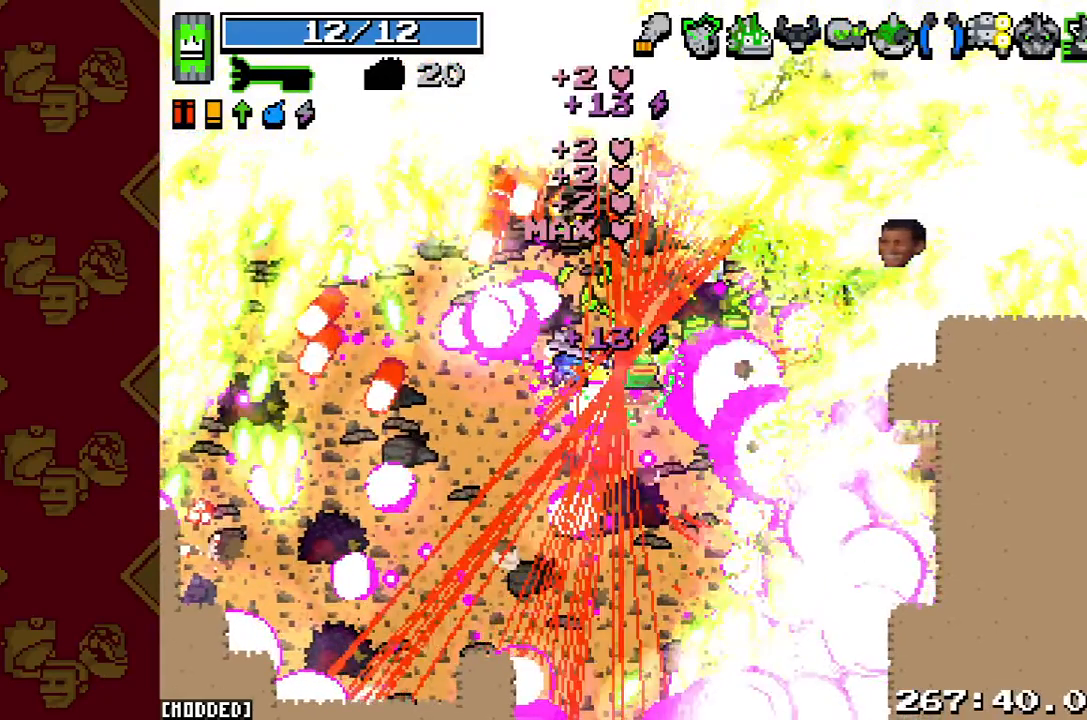
{"buttons": [], "left_stick": "right", "right_stick": "up-right", "button_events": []}
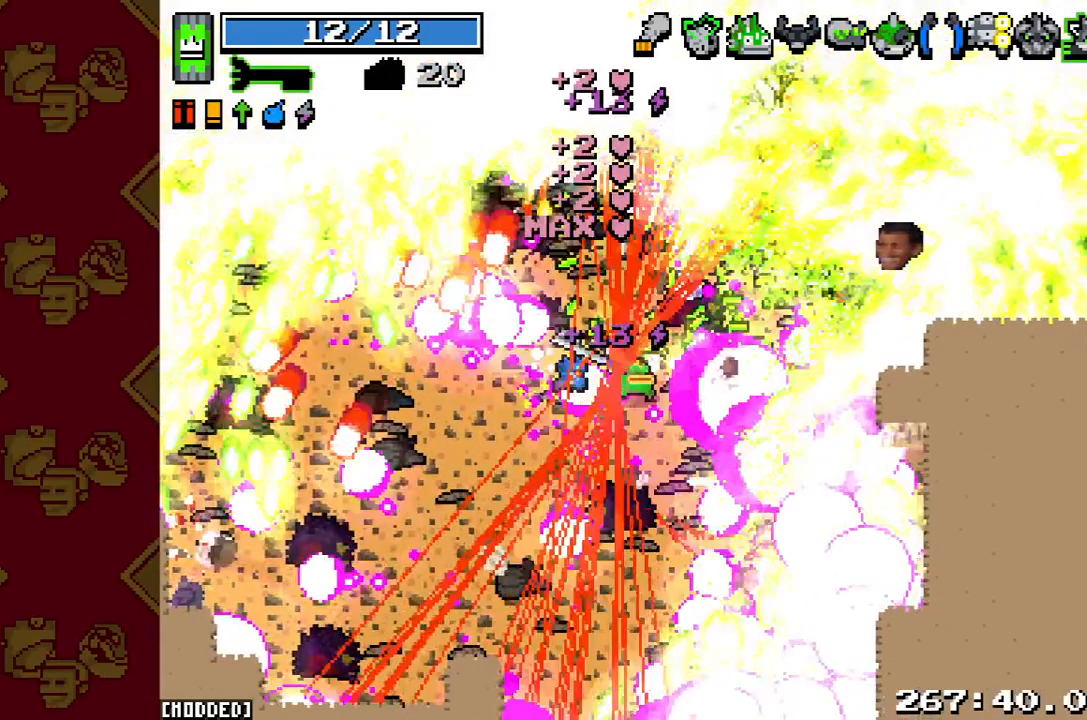
{"buttons": ["R2"], "left_stick": "right", "right_stick": "up-right", "button_events": [[433, "R2", "down"]]}
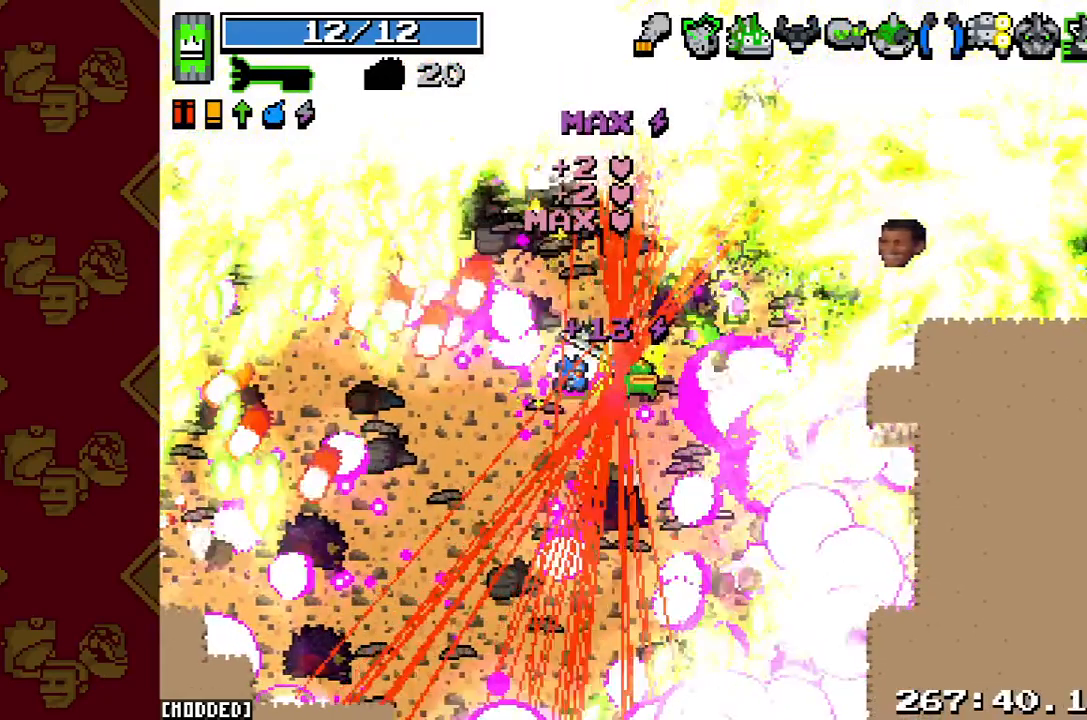
{"buttons": ["R2"], "left_stick": "right", "right_stick": "up-right", "button_events": []}
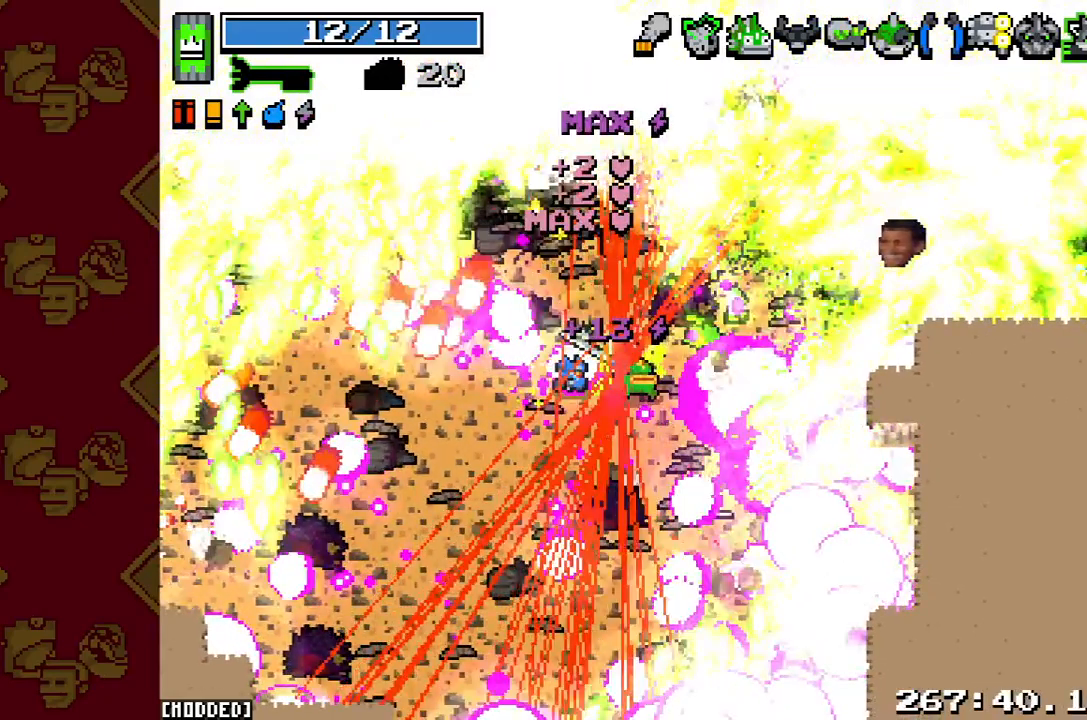
{"buttons": [], "left_stick": "right", "right_stick": "up-right", "button_events": [[200, "R2", "up"]]}
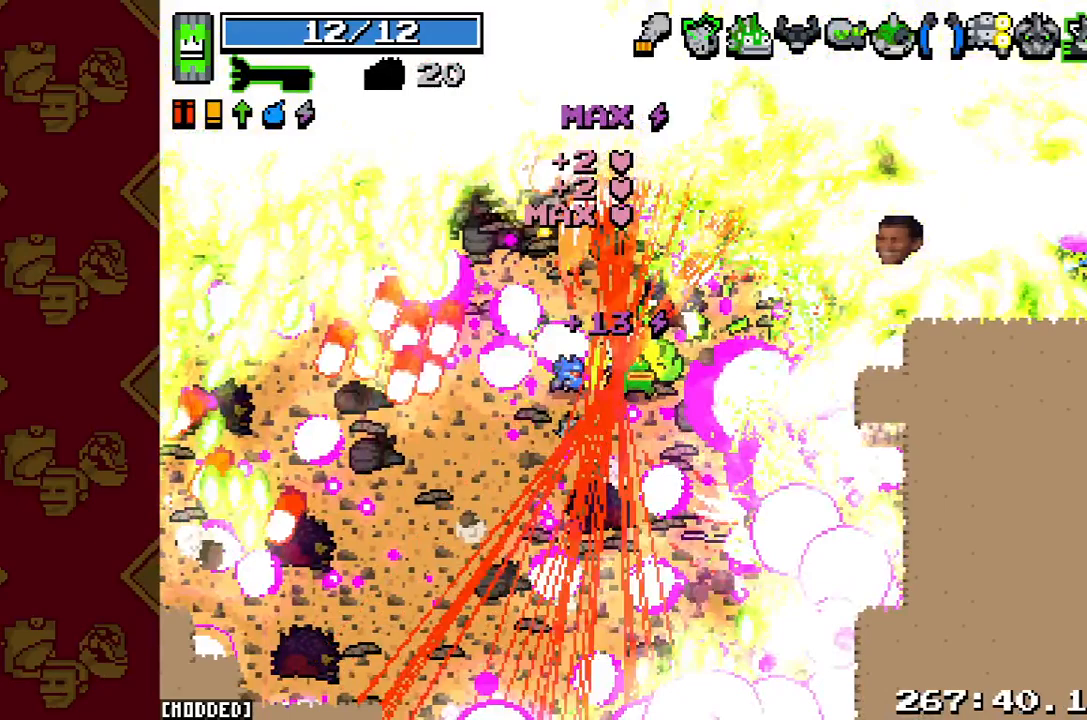
{"buttons": [], "left_stick": "up-right", "right_stick": "up-right", "button_events": []}
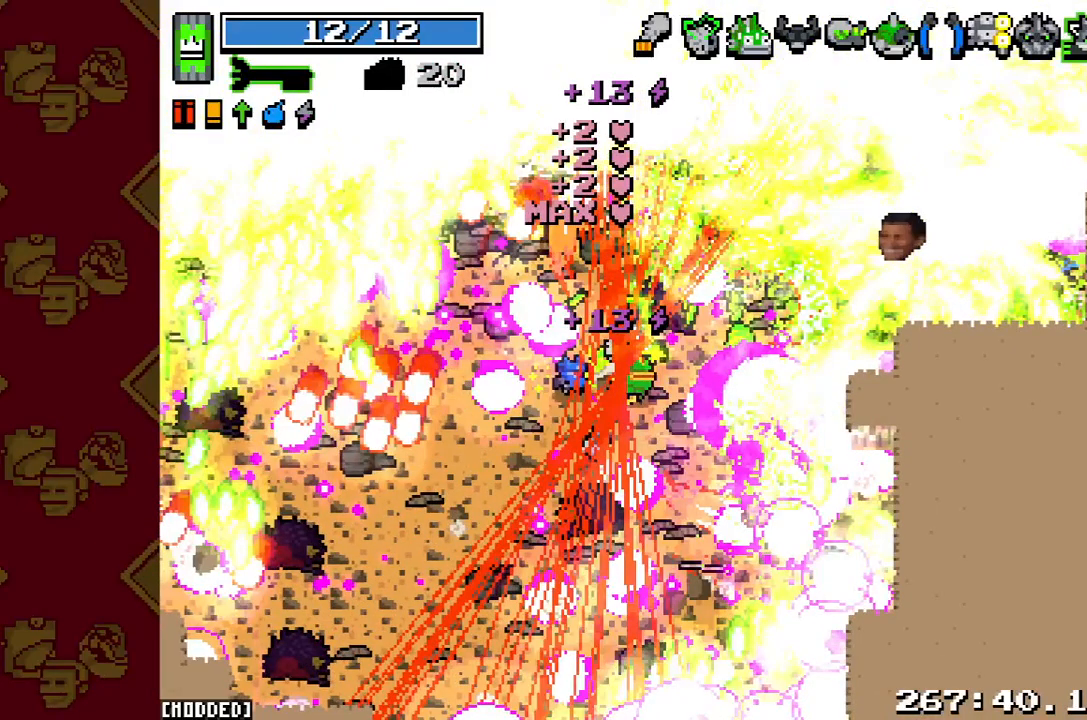
{"buttons": ["R2"], "left_stick": "up-right", "right_stick": "up-right", "button_events": [[233, "R2", "down"]]}
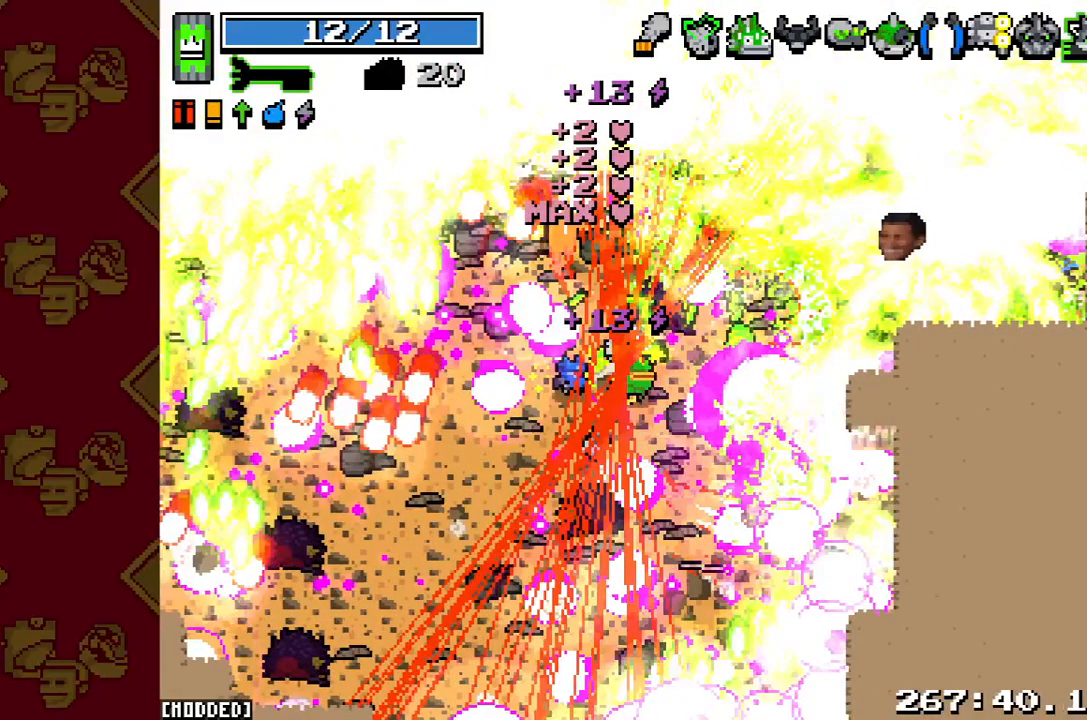
{"buttons": ["R2"], "left_stick": "up-right", "right_stick": "up-right", "button_events": []}
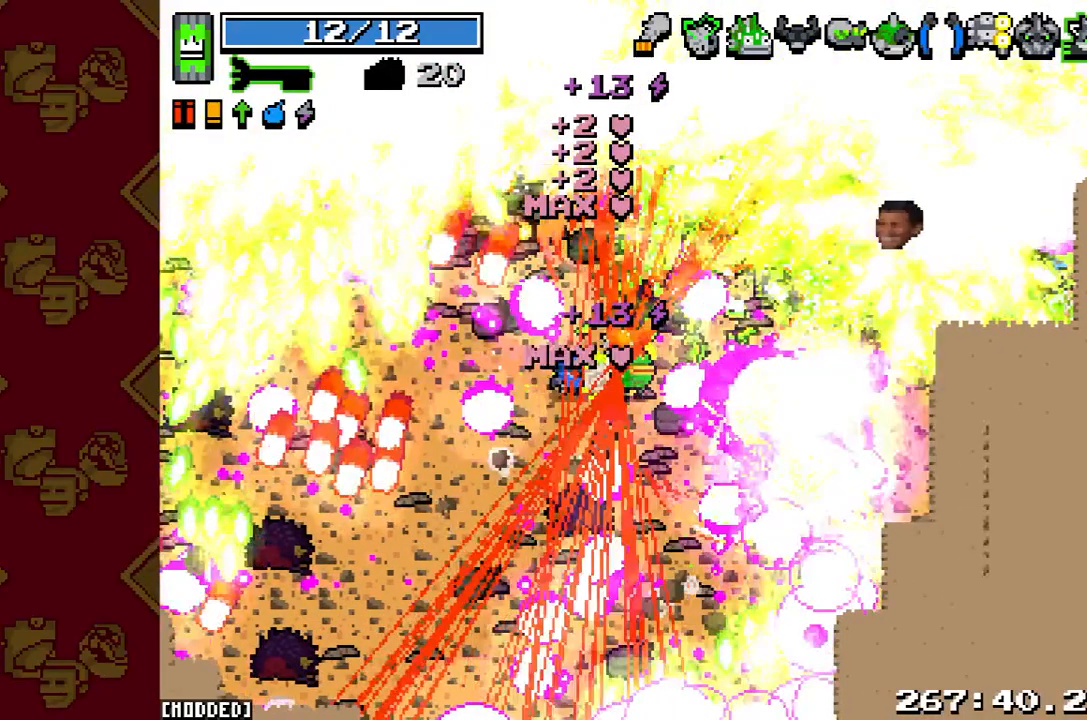
{"buttons": [], "left_stick": "up-right", "right_stick": "up-right", "button_events": [[167, "R2", "up"]]}
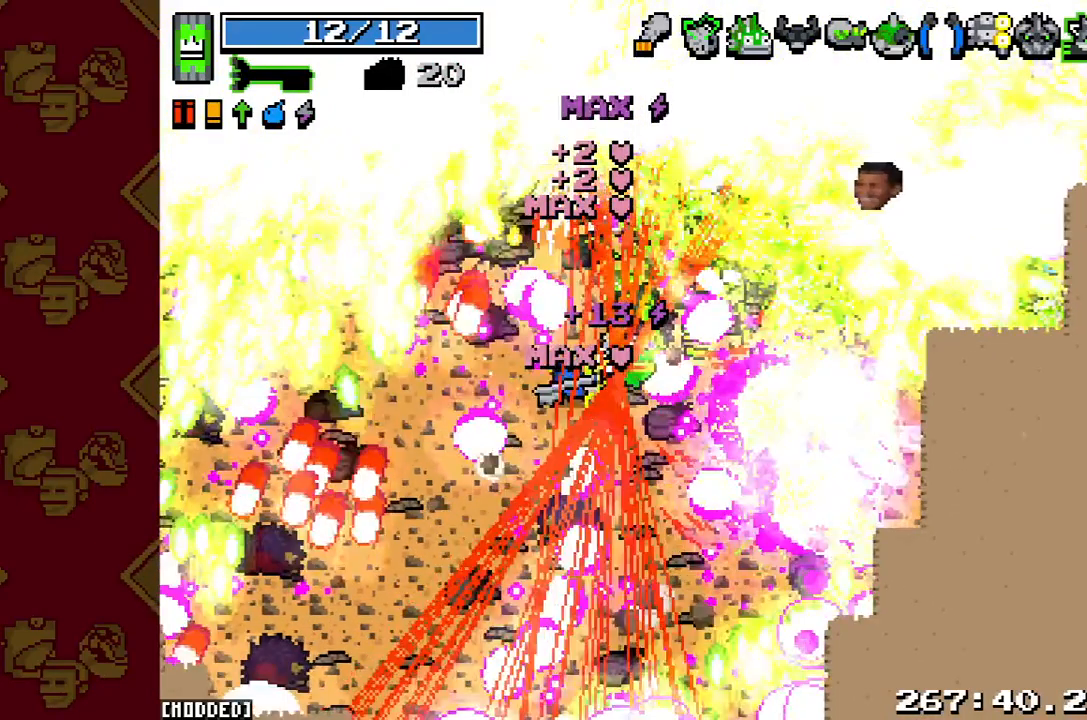
{"buttons": [], "left_stick": "up-right", "right_stick": "up-right", "button_events": []}
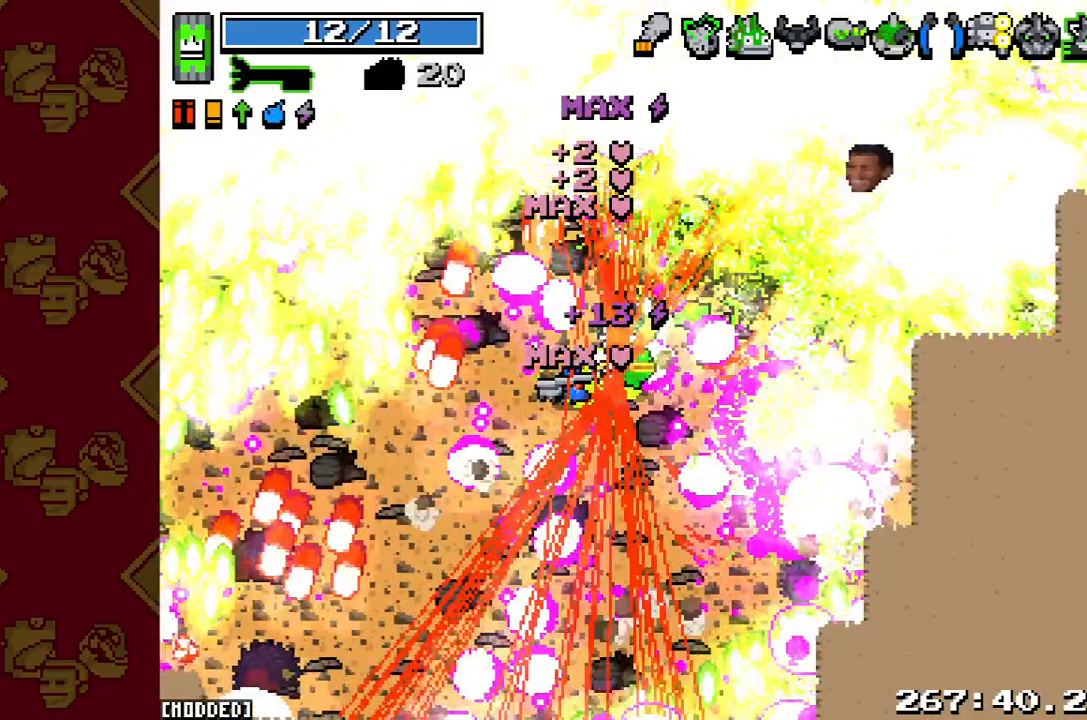
{"buttons": ["R2"], "left_stick": "up-right", "right_stick": "up-right", "button_events": [[33, "R2", "down"]]}
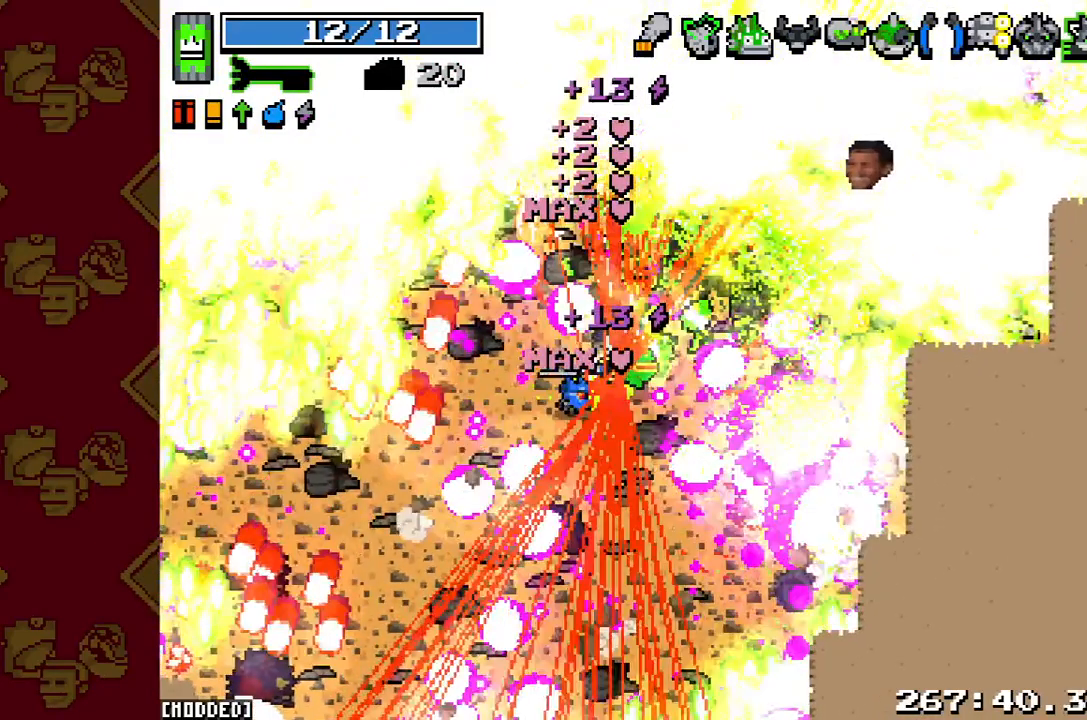
{"buttons": [], "left_stick": "up-right", "right_stick": "up-right", "button_events": [[133, "R2", "up"]]}
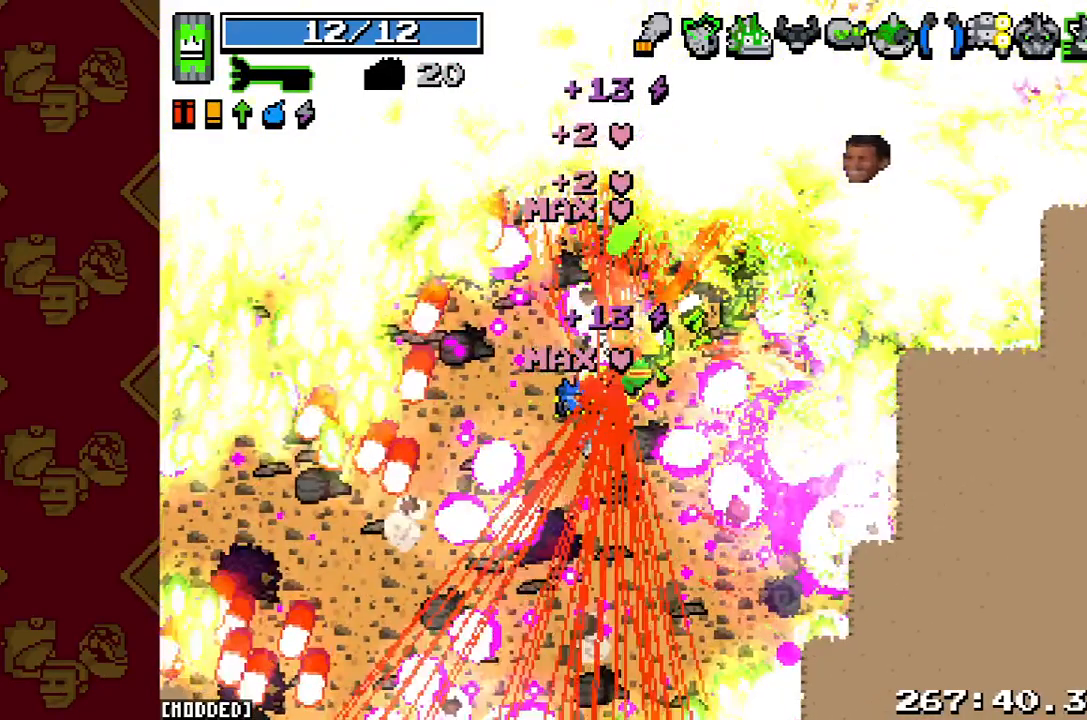
{"buttons": ["R2"], "left_stick": "up-right", "right_stick": "up-right", "button_events": [[267, "R2", "down"]]}
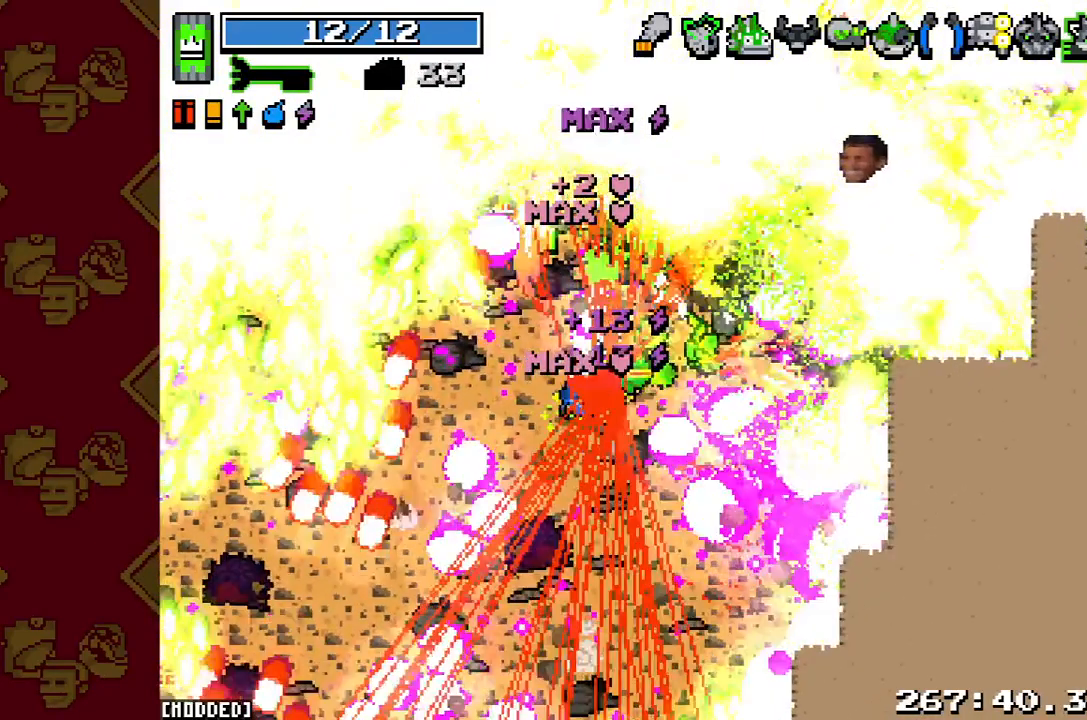
{"buttons": [], "left_stick": "up-right", "right_stick": "center", "button_events": [[400, "R2", "up"]]}
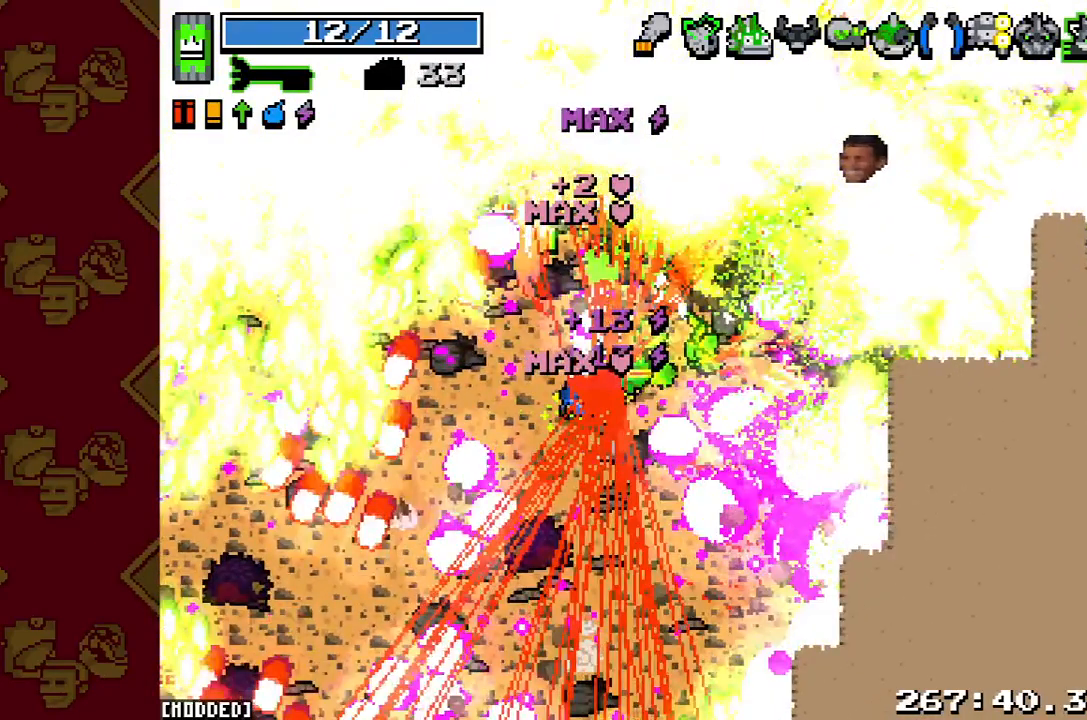
{"buttons": ["L1"], "left_stick": "right", "right_stick": "up", "button_events": [[500, "L1", "down"]]}
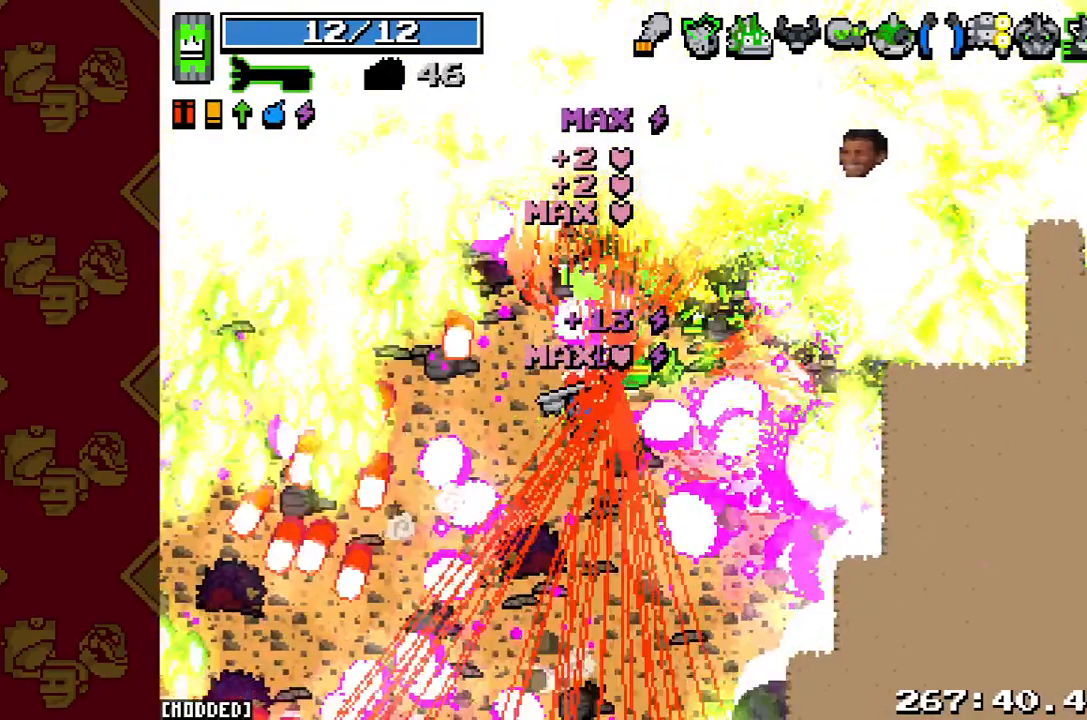
{"buttons": ["L1"], "left_stick": "down-right", "right_stick": "right", "button_events": []}
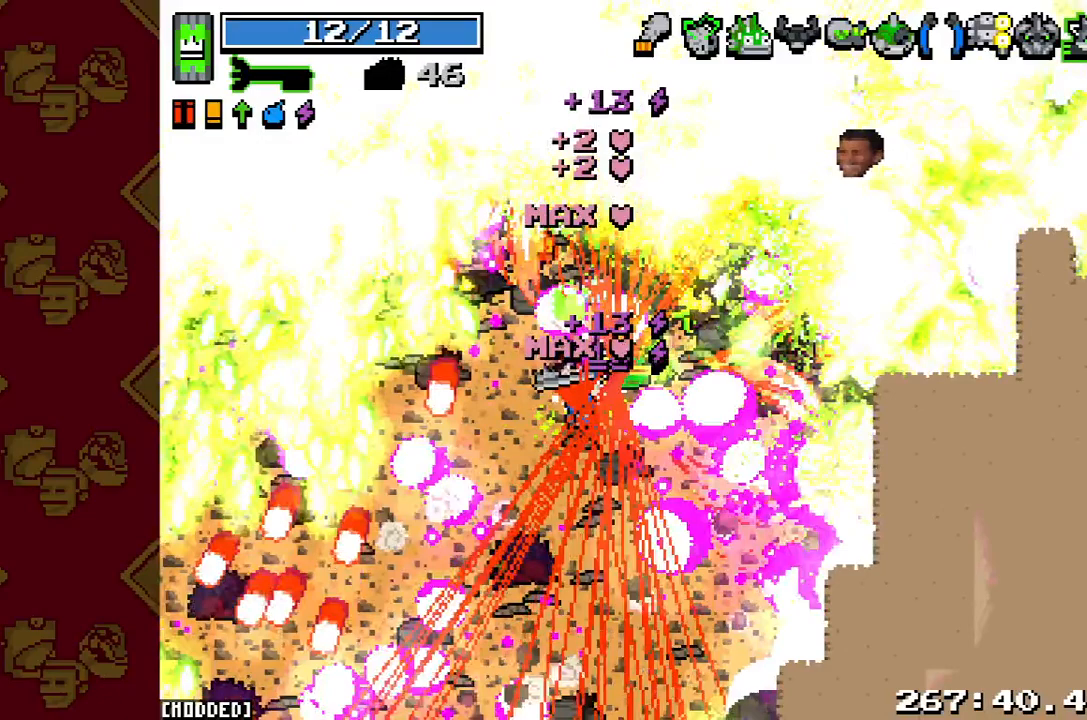
{"buttons": ["R2"], "left_stick": "down-right", "right_stick": "right", "button_events": [[267, "L1", "up"], [267, "R2", "down"]]}
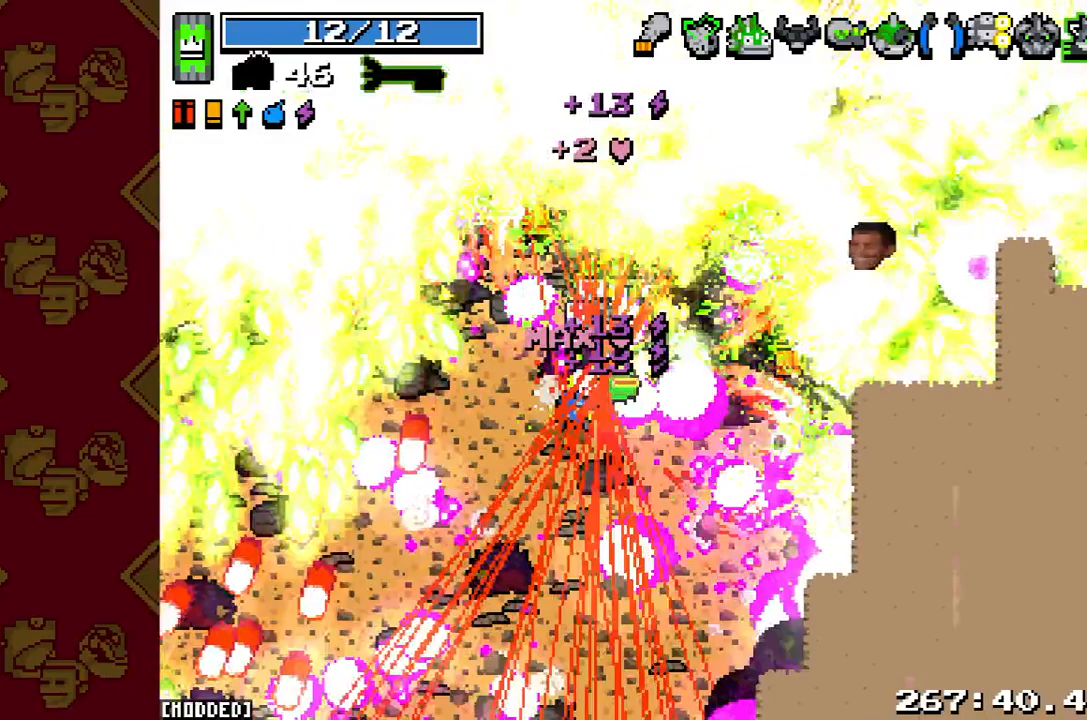
{"buttons": ["L1"], "left_stick": "down-right", "right_stick": "up-right", "button_events": [[300, "L1", "down"], [300, "R2", "up"]]}
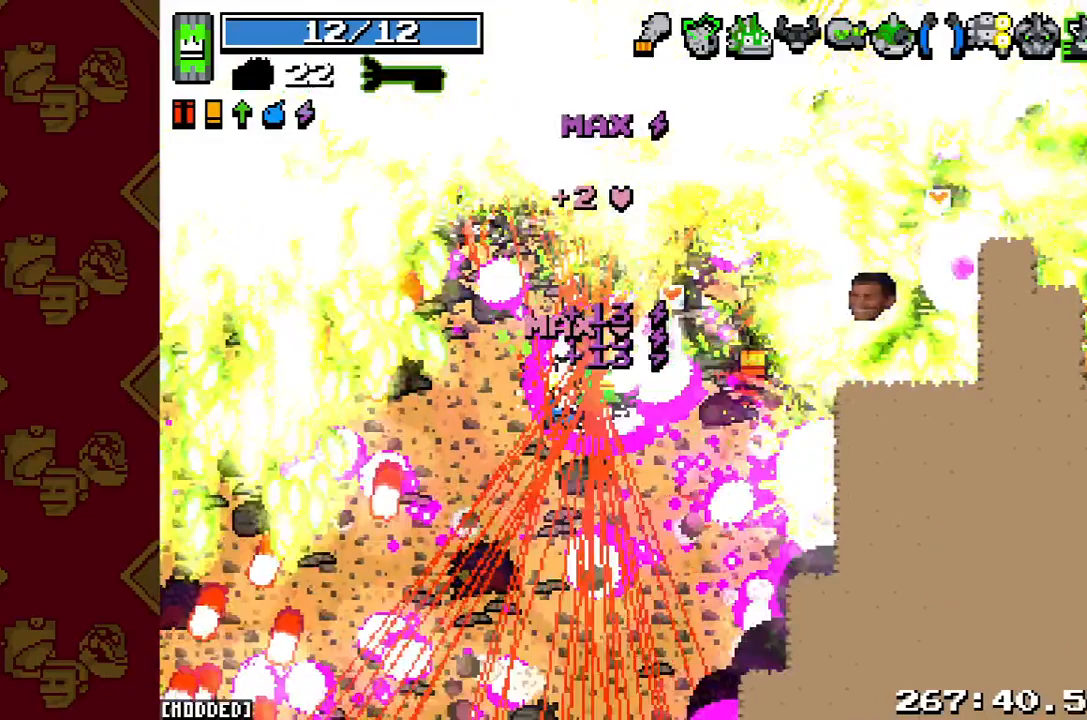
{"buttons": ["R2"], "left_stick": "down-right", "right_stick": "up-right", "button_events": [[467, "L1", "up"], [467, "R2", "down"]]}
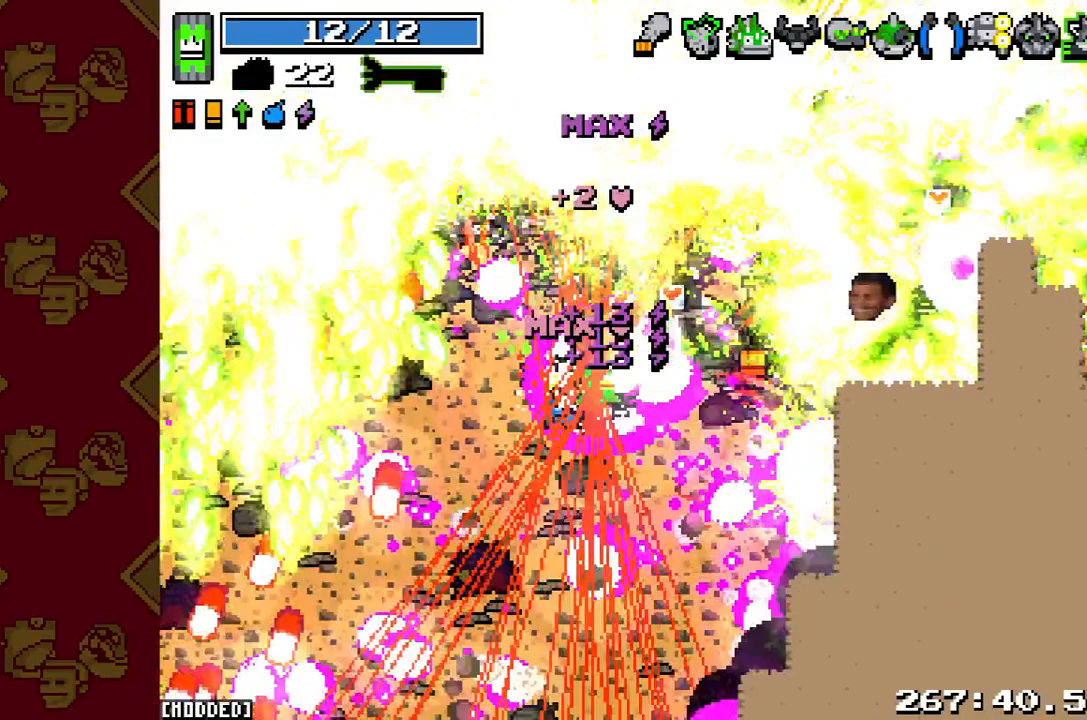
{"buttons": ["R2"], "left_stick": "right", "right_stick": "up-right", "button_events": []}
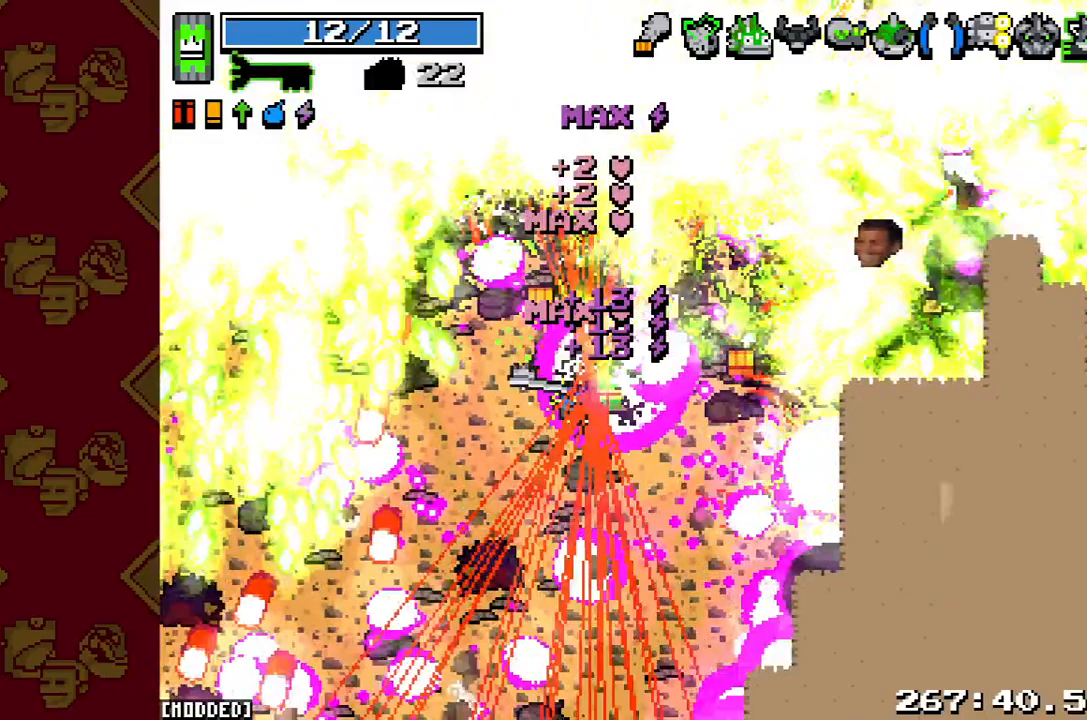
{"buttons": [], "left_stick": "up-right", "right_stick": "up-right", "button_events": [[100, "R2", "up"]]}
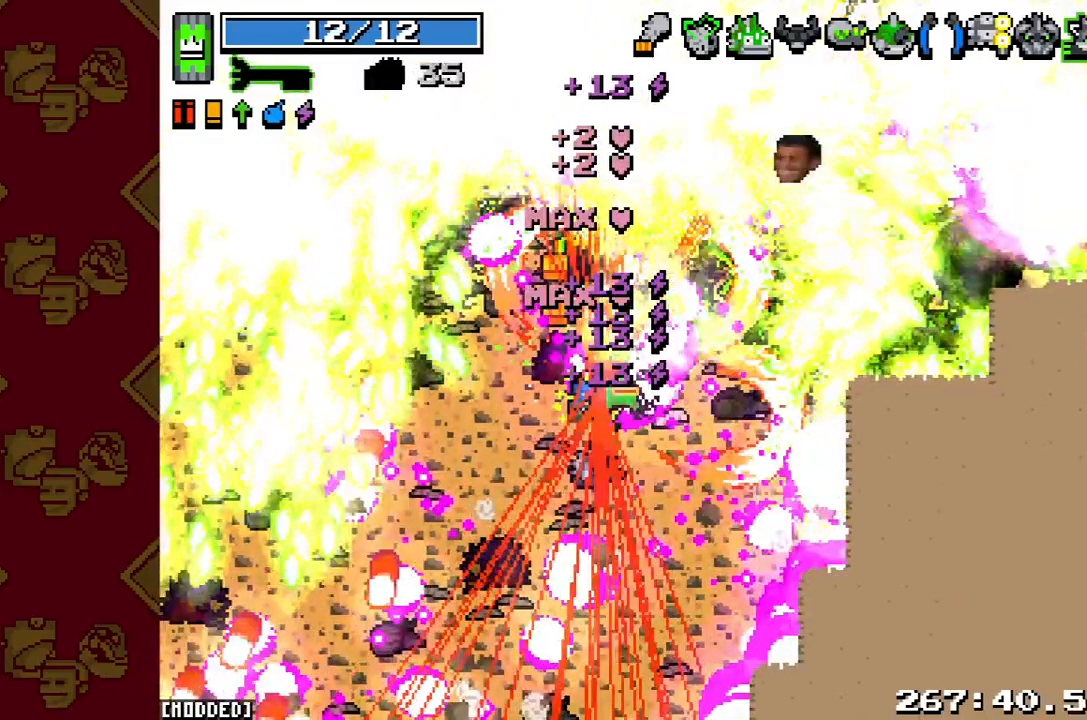
{"buttons": [], "left_stick": "up-right", "right_stick": "up-right", "button_events": []}